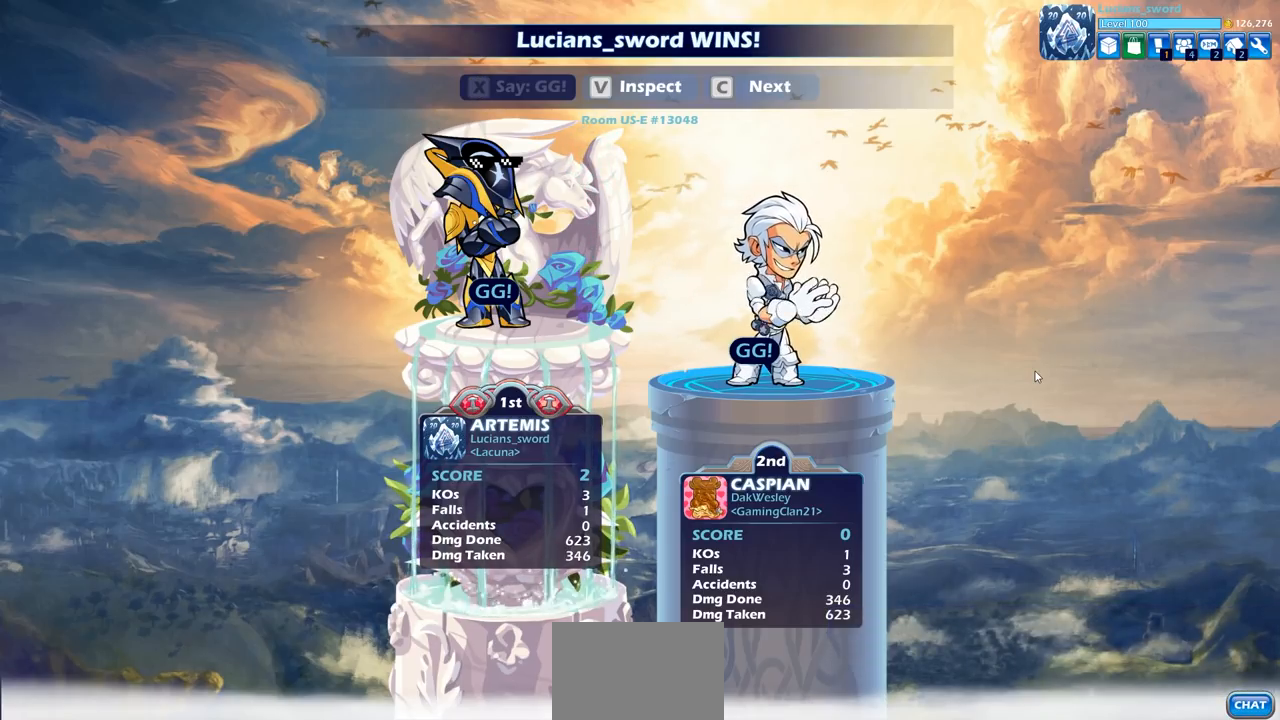
Gameplay with a controller (PlayStation layout); each line is a JSON object with the inputs held at the frame after it. "events" lists button and stick changes between this image and that frame as [ms after this image, input, new state], when the widget could be followed in between. Not read: R1.
{"buttons": [], "left_stick": "center", "right_stick": "center", "events": [[317, "CROSS", "down"], [417, "CROSS", "up"]]}
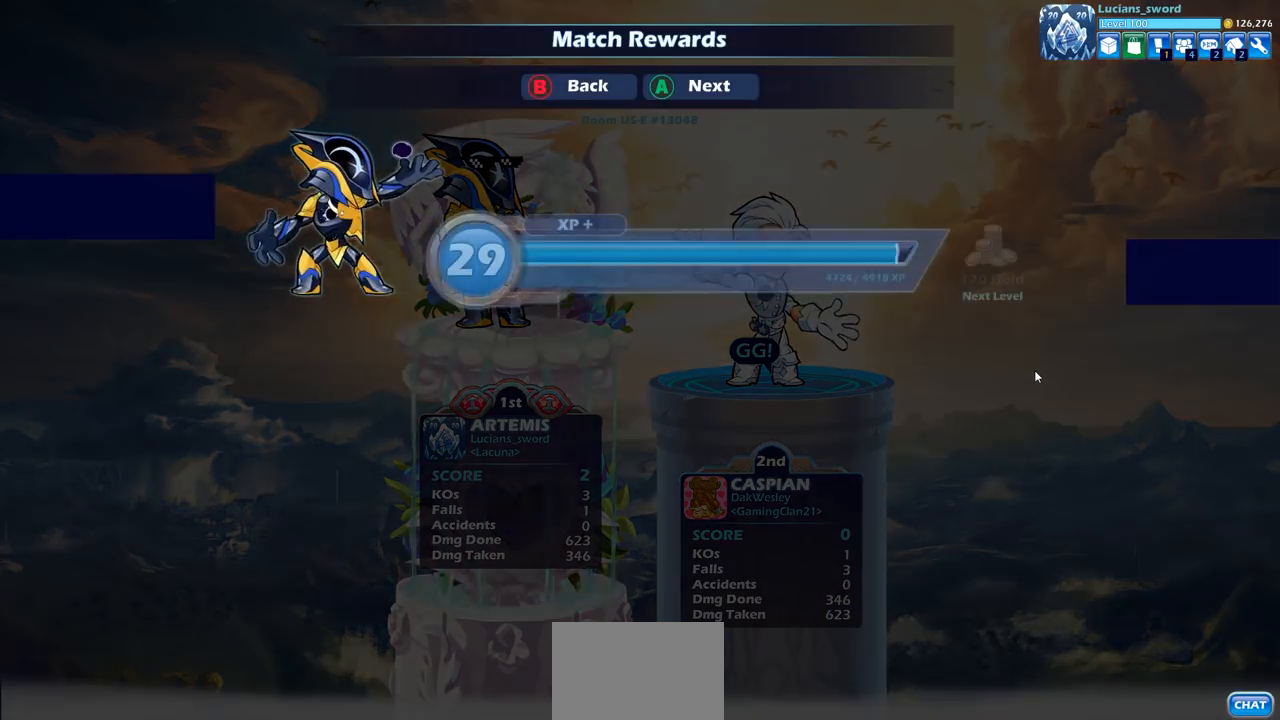
{"buttons": [], "left_stick": "center", "right_stick": "center", "events": [[17, "CROSS", "down"], [133, "CROSS", "up"], [367, "CROSS", "down"], [483, "CROSS", "up"]]}
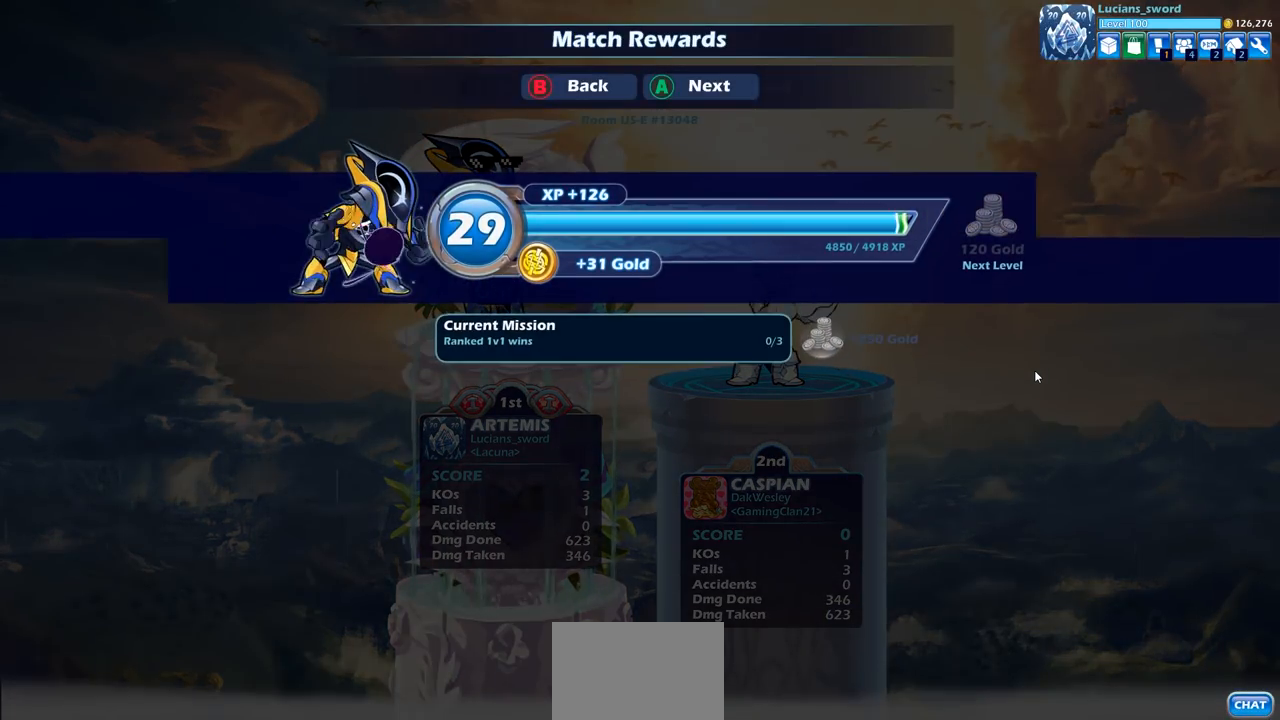
{"buttons": [], "left_stick": "center", "right_stick": "center", "events": []}
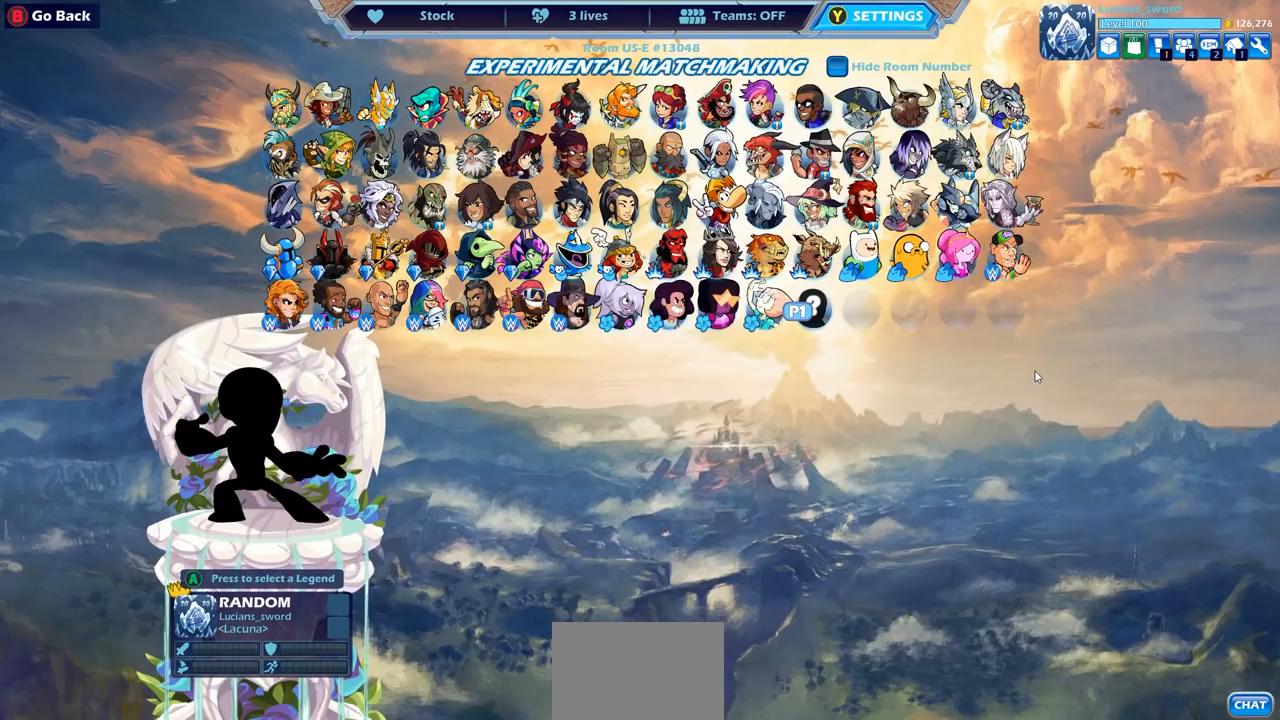
{"buttons": [], "left_stick": "center", "right_stick": "center", "events": []}
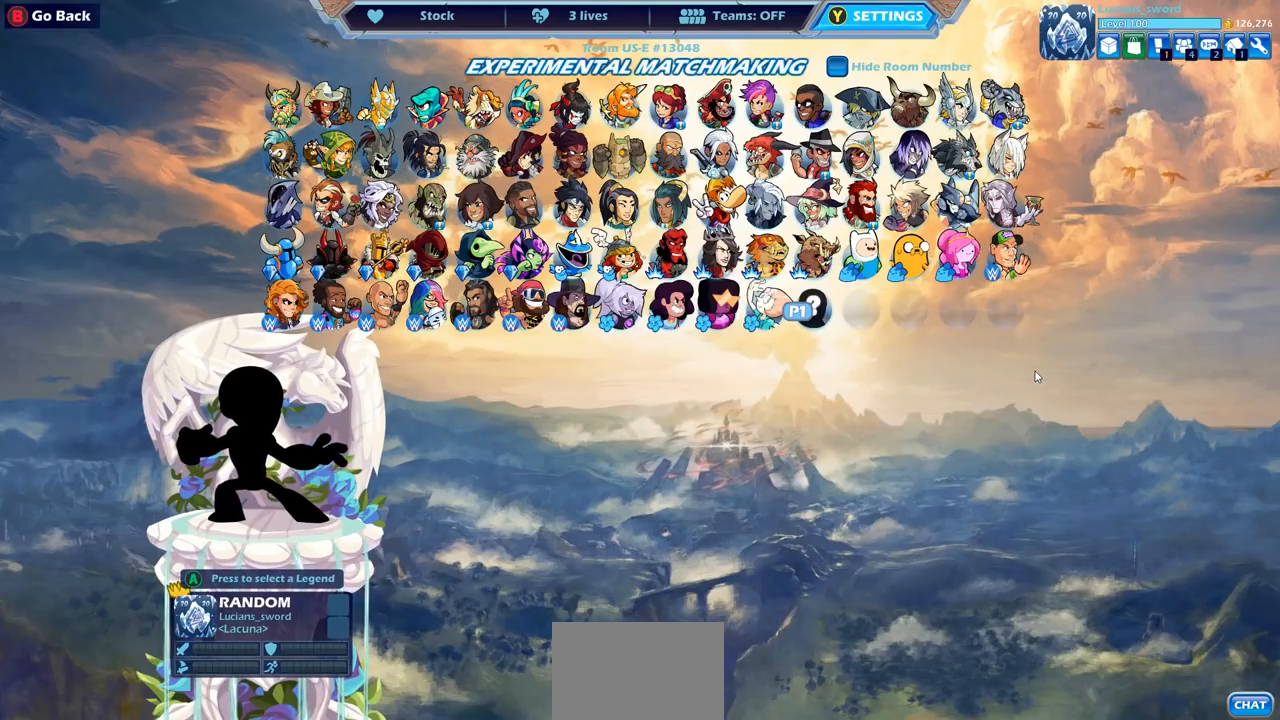
{"buttons": [], "left_stick": "center", "right_stick": "center", "events": [[117, "DPAD_LEFT", "down"], [250, "DPAD_LEFT", "up"], [350, "DPAD_LEFT", "down"], [450, "DPAD_LEFT", "up"]]}
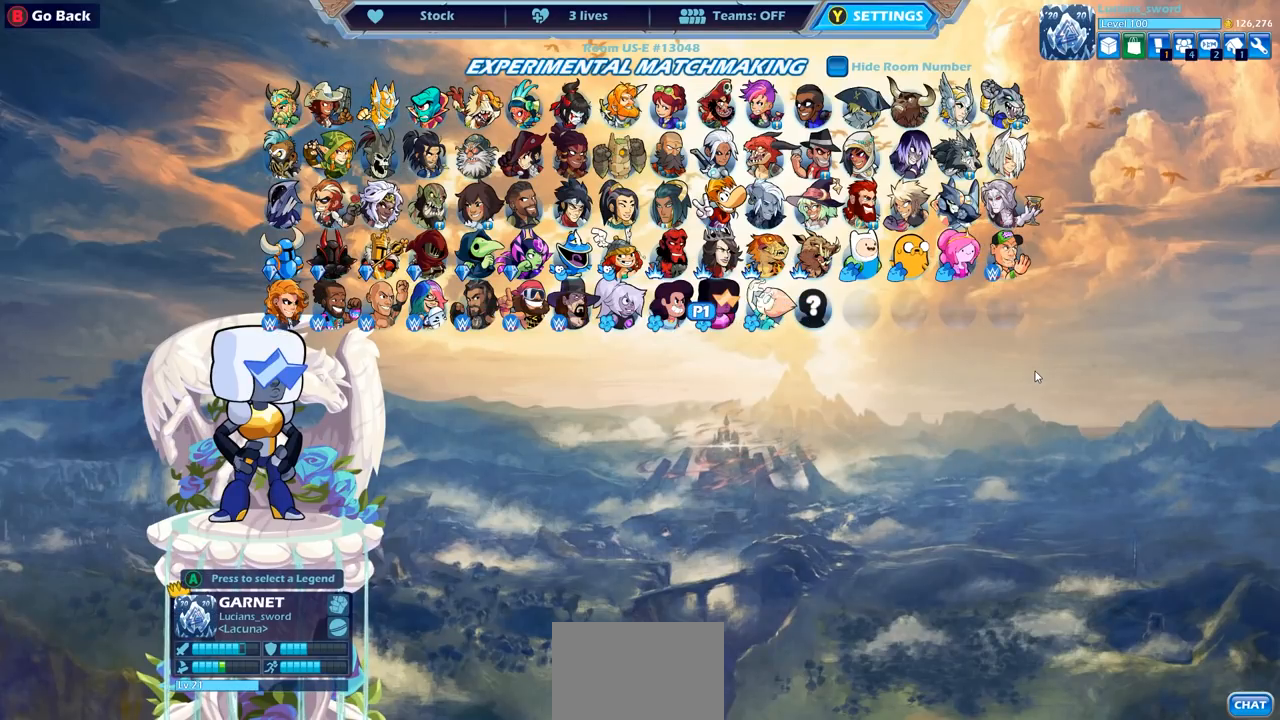
{"buttons": [], "left_stick": "center", "right_stick": "center", "events": [[117, "DPAD_LEFT", "down"], [233, "DPAD_LEFT", "up"]]}
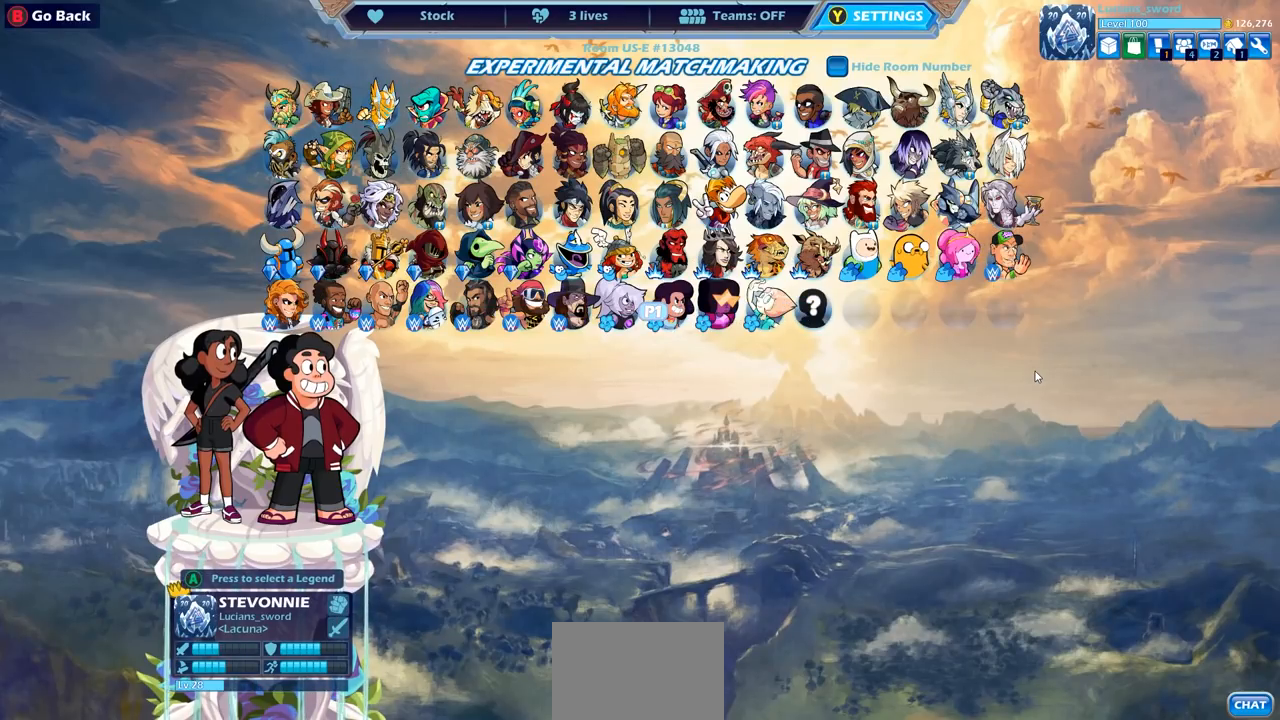
{"buttons": [], "left_stick": "center", "right_stick": "center", "events": [[117, "DPAD_UP", "down"], [233, "DPAD_UP", "up"], [383, "DPAD_UP", "down"], [500, "DPAD_UP", "up"]]}
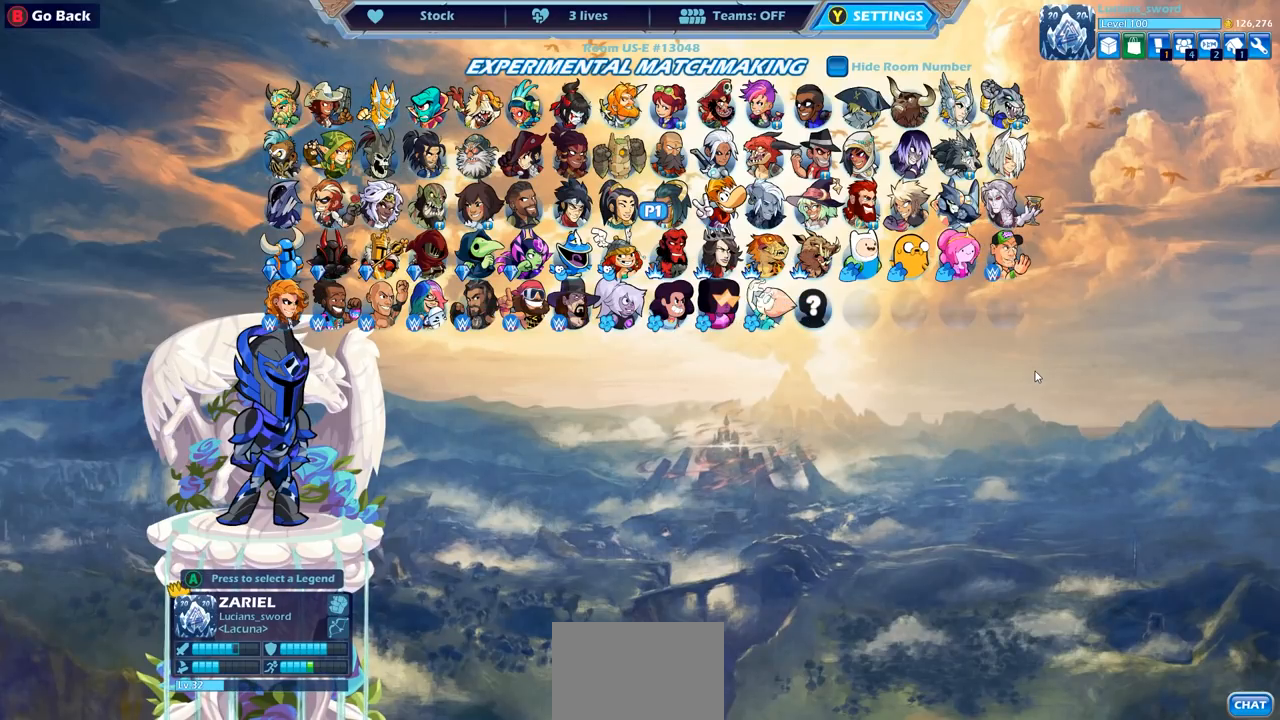
{"buttons": [], "left_stick": "center", "right_stick": "center", "events": []}
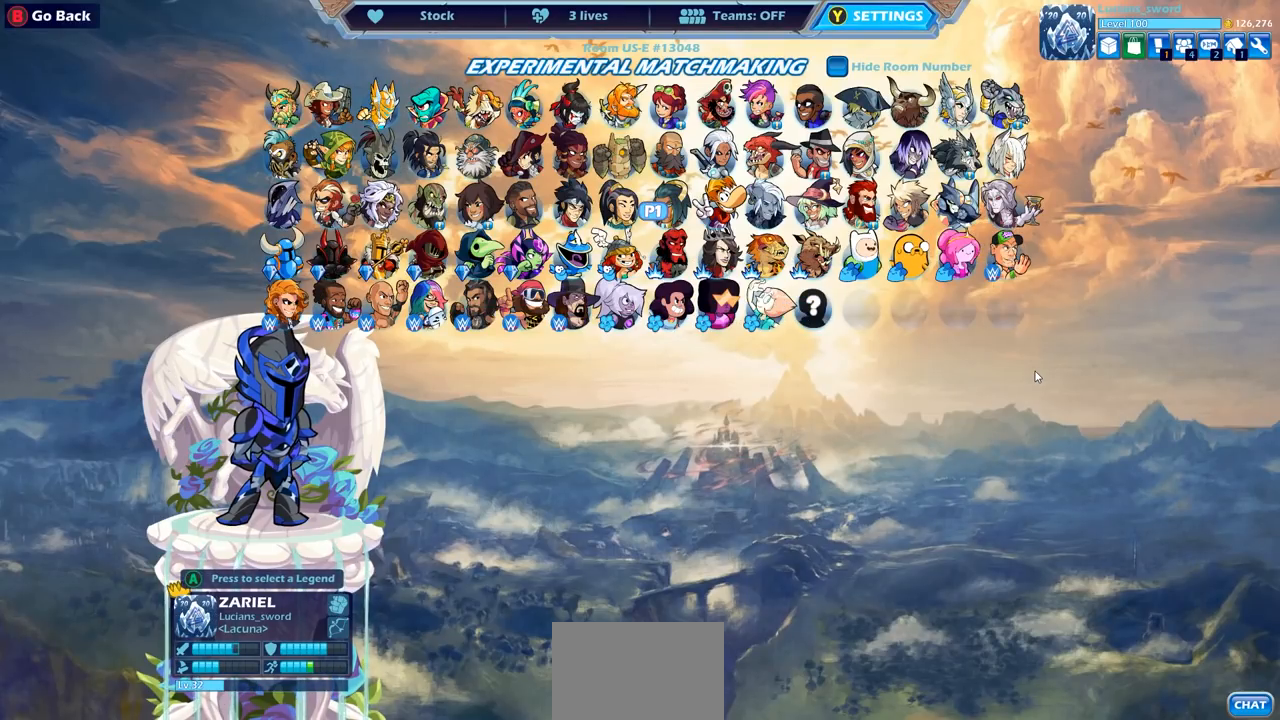
{"buttons": [], "left_stick": "center", "right_stick": "center", "events": [[333, "DPAD_LEFT", "down"], [483, "DPAD_LEFT", "up"]]}
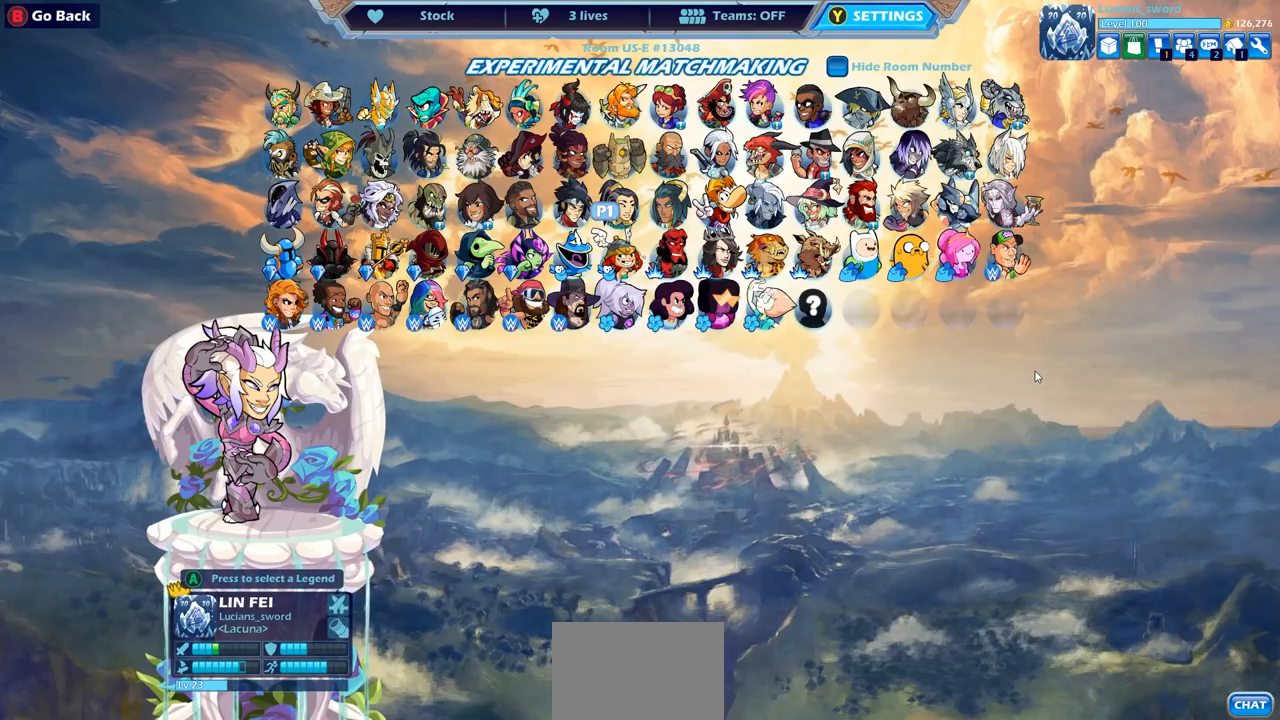
{"buttons": ["DPAD_LEFT"], "left_stick": "center", "right_stick": "center", "events": [[100, "DPAD_LEFT", "down"], [217, "DPAD_LEFT", "up"], [300, "DPAD_LEFT", "down"], [400, "DPAD_LEFT", "up"], [467, "DPAD_LEFT", "down"]]}
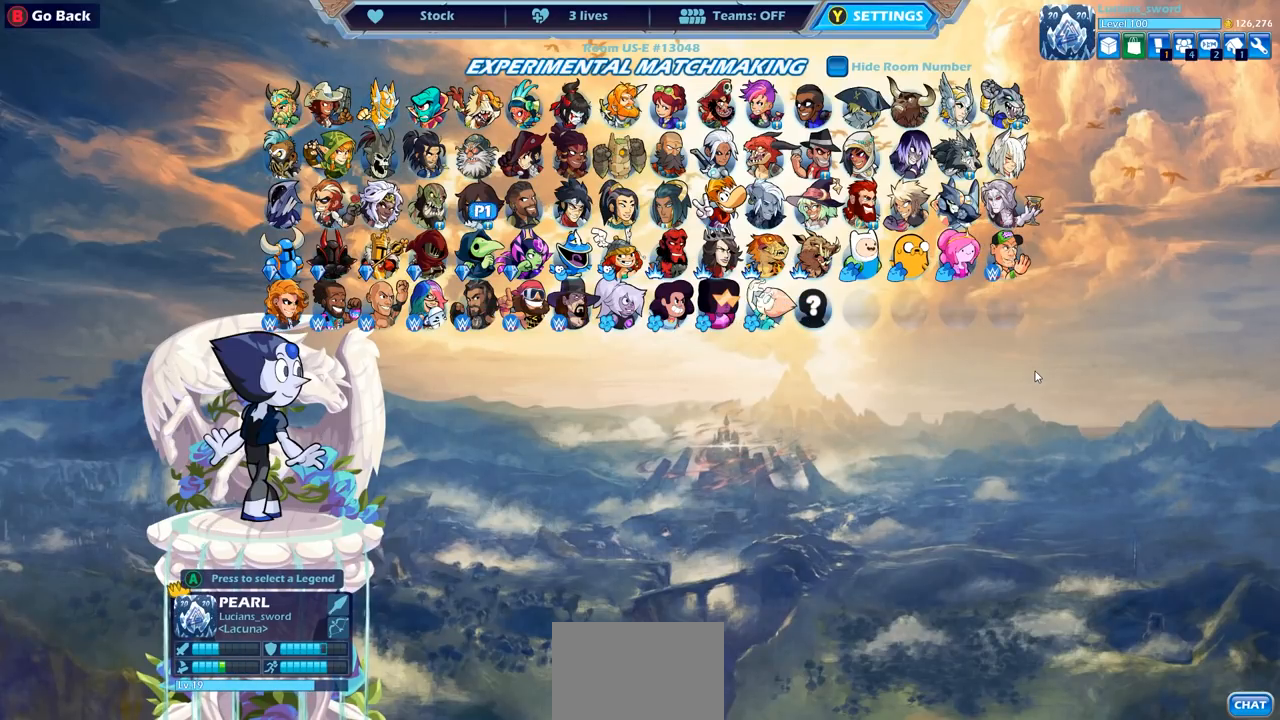
{"buttons": [], "left_stick": "center", "right_stick": "center", "events": [[67, "DPAD_LEFT", "up"], [233, "DPAD_LEFT", "down"], [383, "DPAD_LEFT", "up"]]}